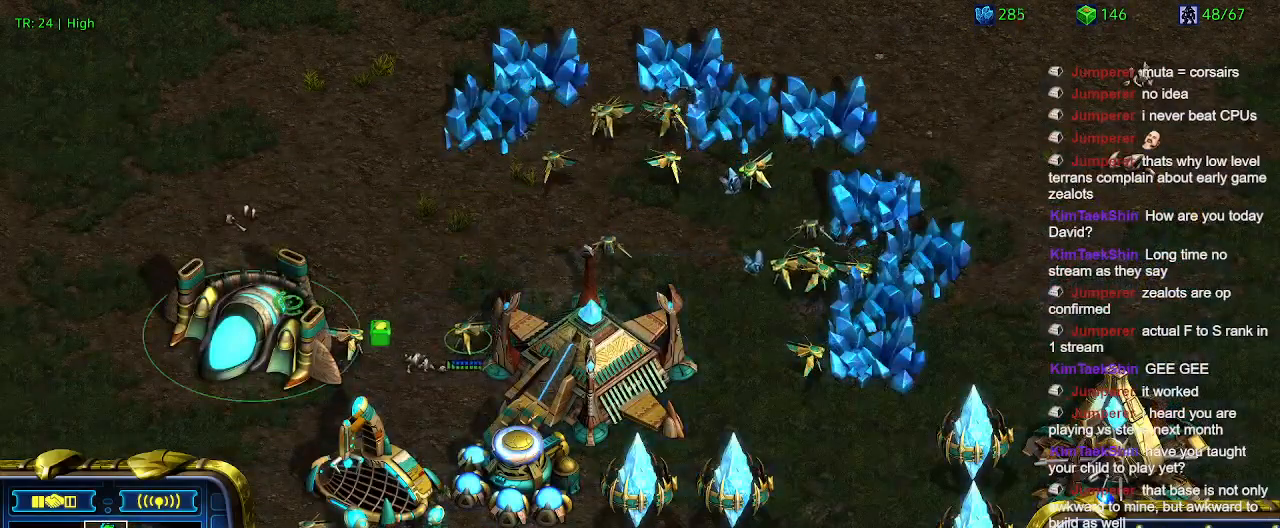
Gameplay with keyboard; each line is a JSON object with the keys held at the frame after it. "events" lists presses ("down") and releases ("up") of "1", "2", "3", "4", "5", "6", "a", "c", "ctrl", "d", "e", "f2", "f3", "q", "s", "t", "w", "x" and "z" between this image and that frame as [ms after this image, input, new state], when the widget could be followed in between. No other keys are recorded. Mouse input is not recorded.
{"keys": [], "events": []}
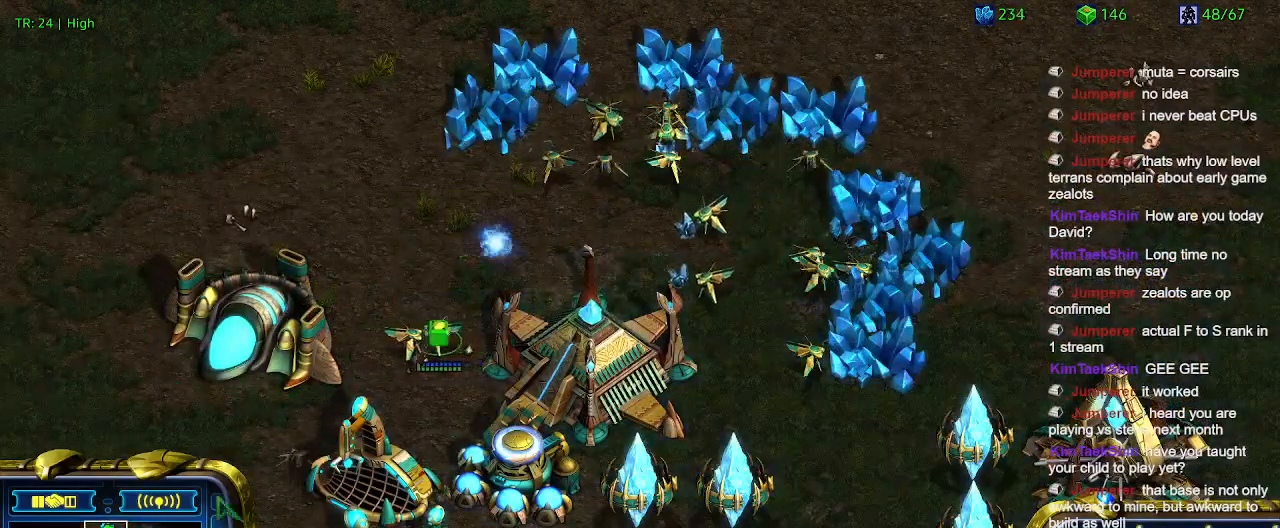
{"keys": ["5"], "events": [[500, "5", "down"]]}
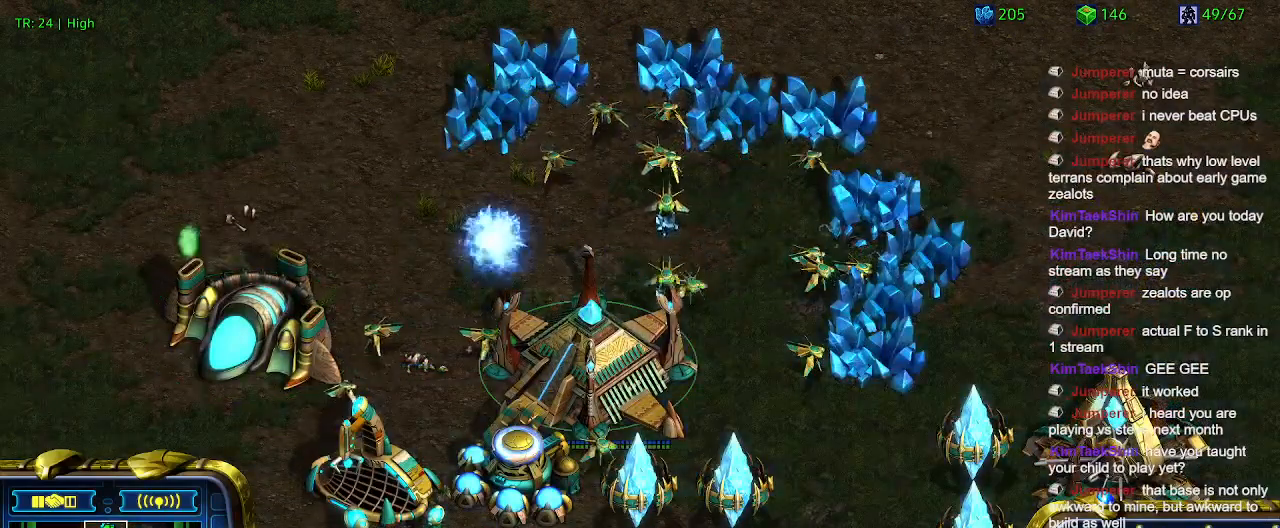
{"keys": [], "events": [[100, "5", "up"], [133, "t", "down"], [233, "t", "up"], [433, "6", "down"], [466, "6", "up"]]}
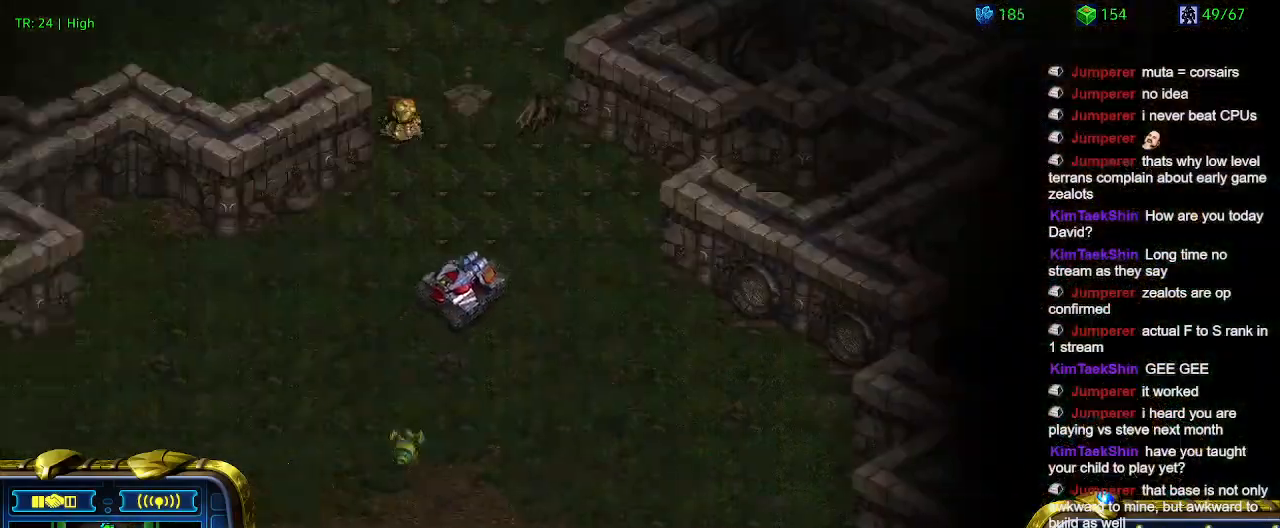
{"keys": [], "events": [[66, "t", "down"], [166, "t", "up"]]}
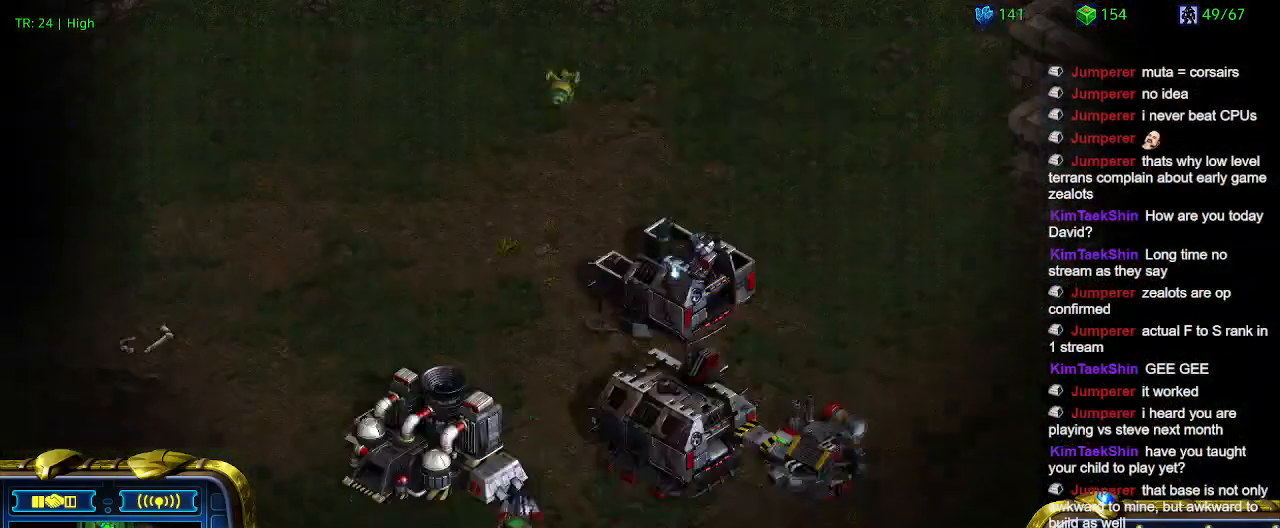
{"keys": ["1"], "events": [[500, "1", "down"]]}
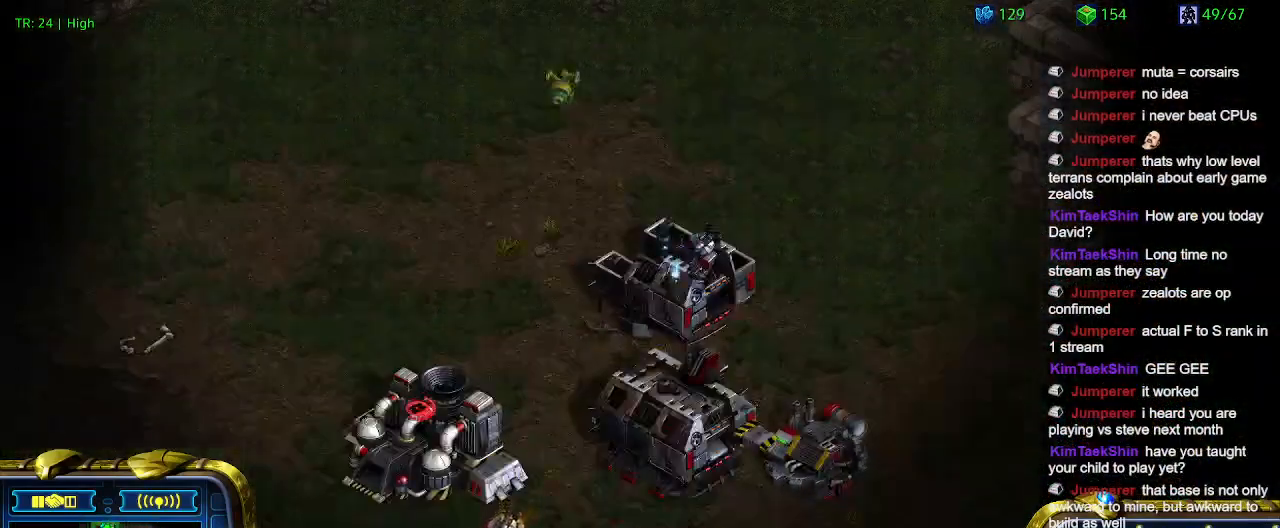
{"keys": ["w"], "events": [[100, "1", "up"], [200, "1", "down"], [300, "1", "up"], [433, "w", "down"]]}
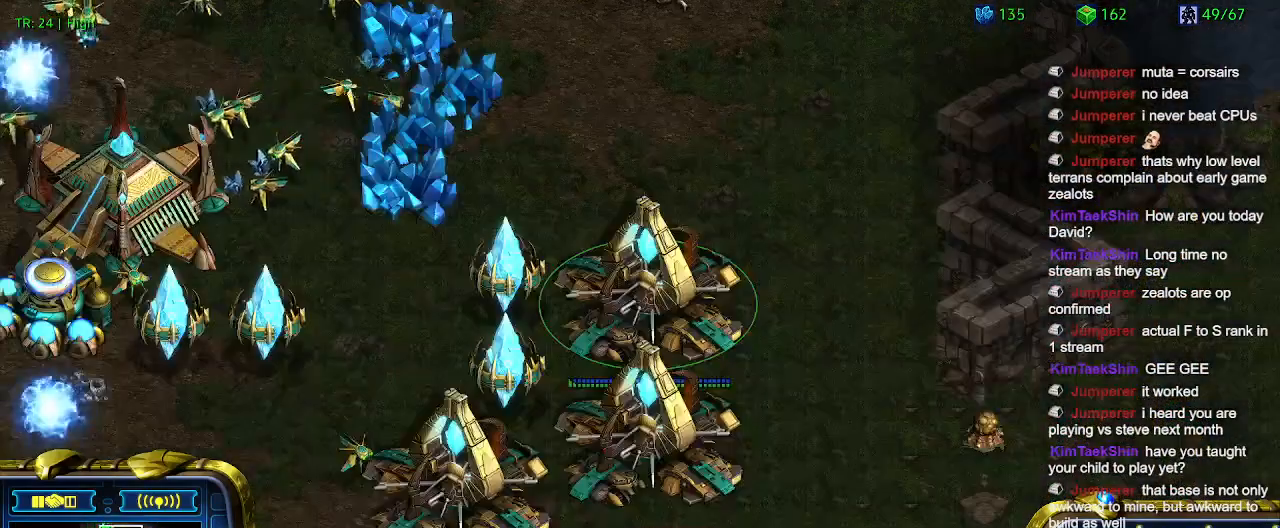
{"keys": ["t"], "events": [[33, "w", "up"], [500, "t", "down"]]}
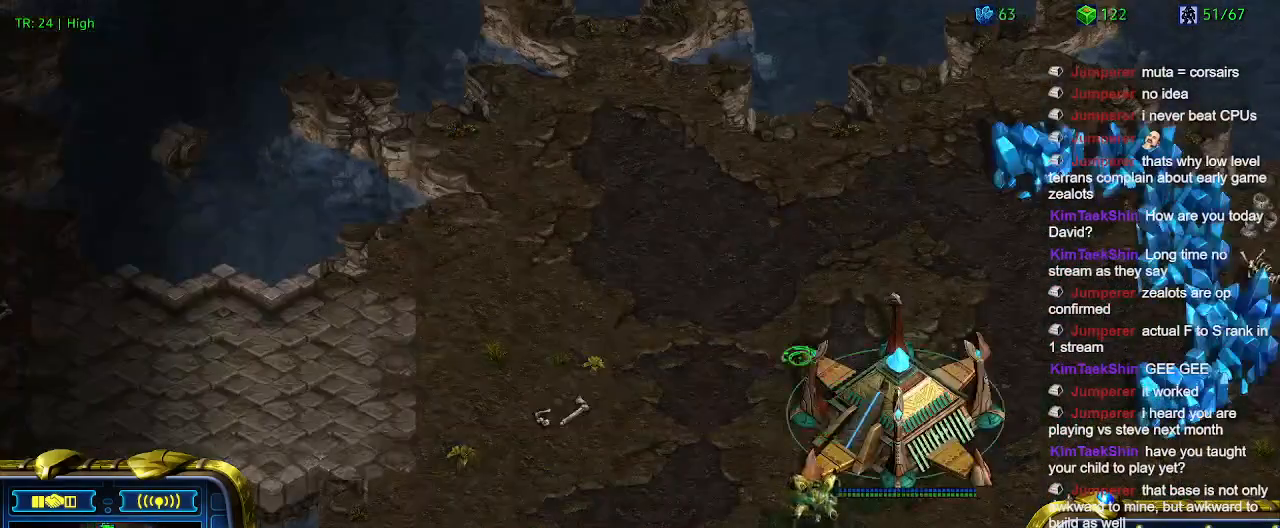
{"keys": [], "events": [[66, "t", "up"]]}
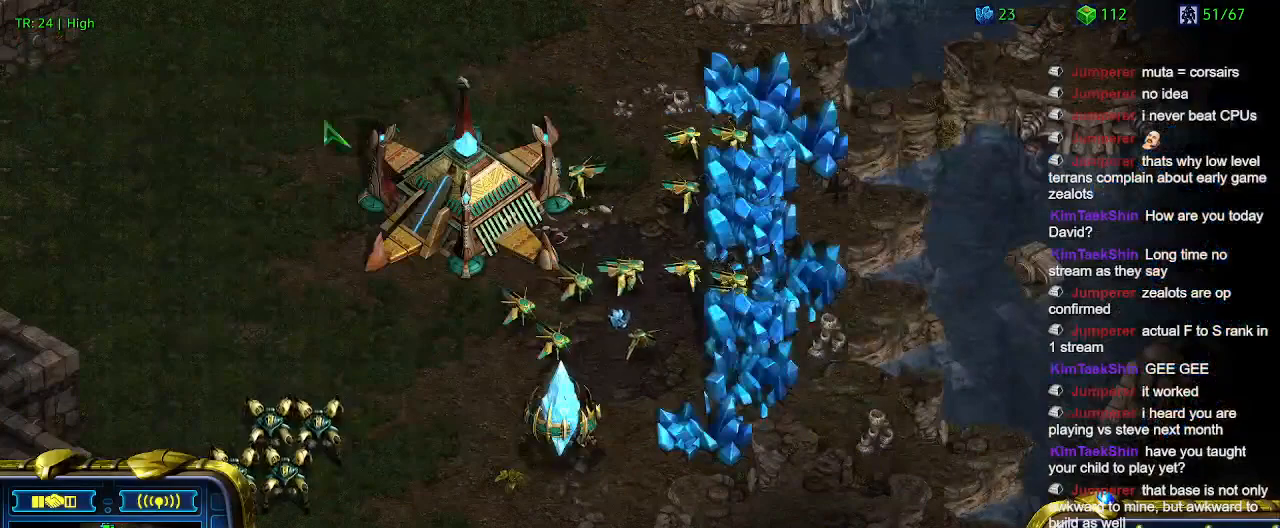
{"keys": [], "events": []}
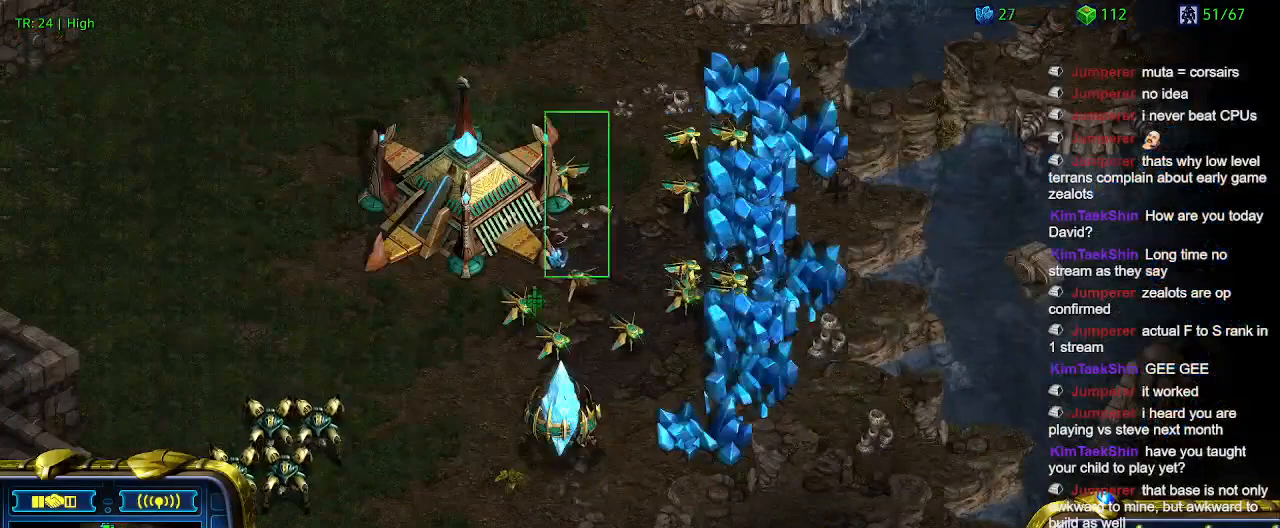
{"keys": [], "events": []}
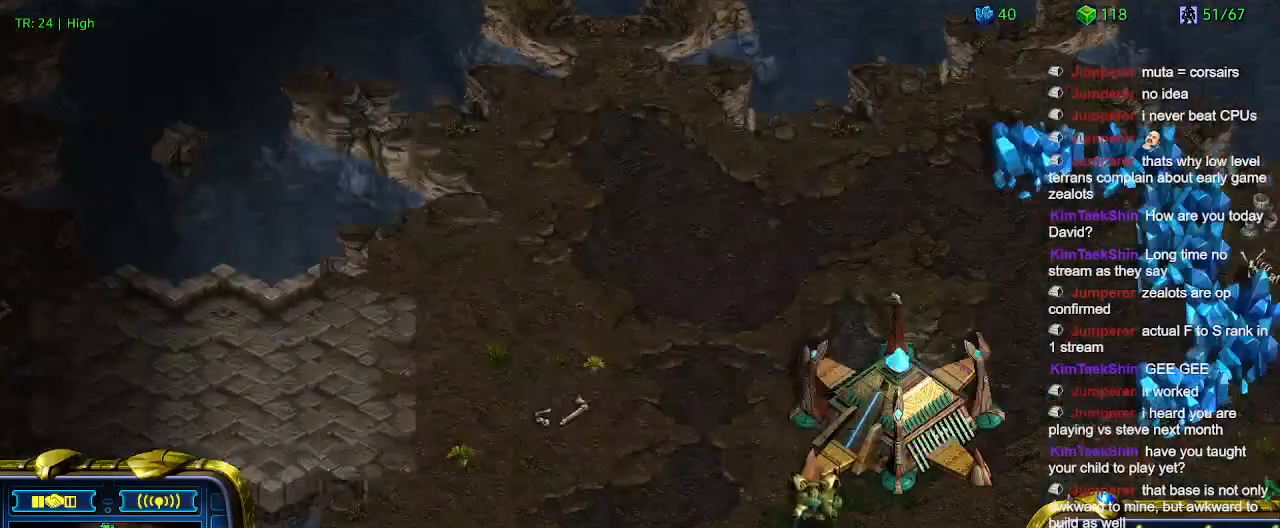
{"keys": ["5"], "events": [[500, "5", "down"]]}
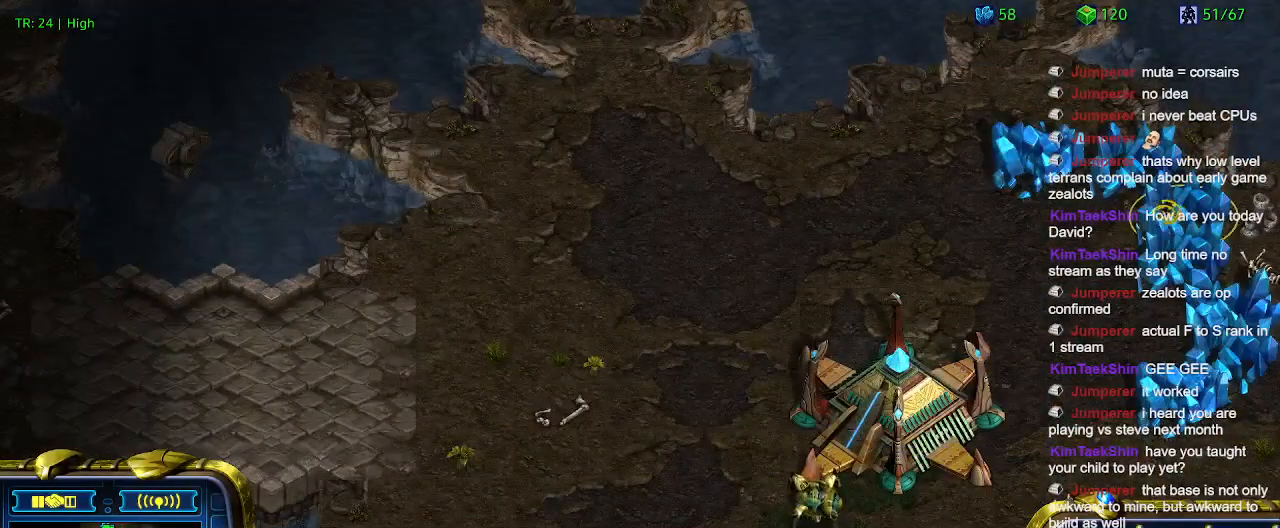
{"keys": [], "events": [[100, "5", "up"], [133, "5", "down"], [233, "5", "up"]]}
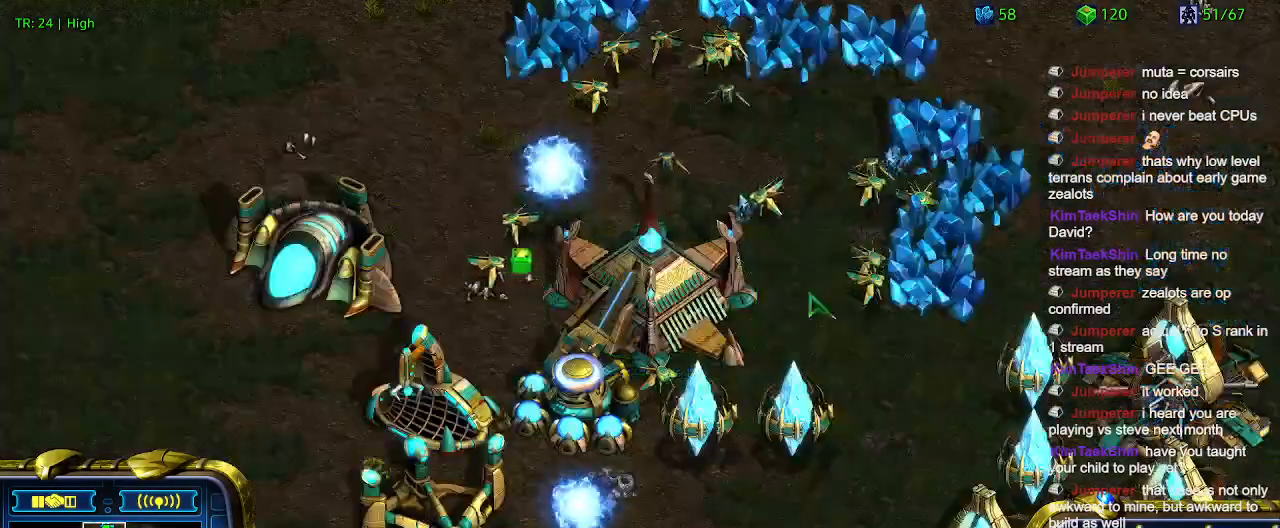
{"keys": [], "events": [[33, "6", "down"], [100, "6", "up"], [266, "t", "down"], [333, "t", "up"]]}
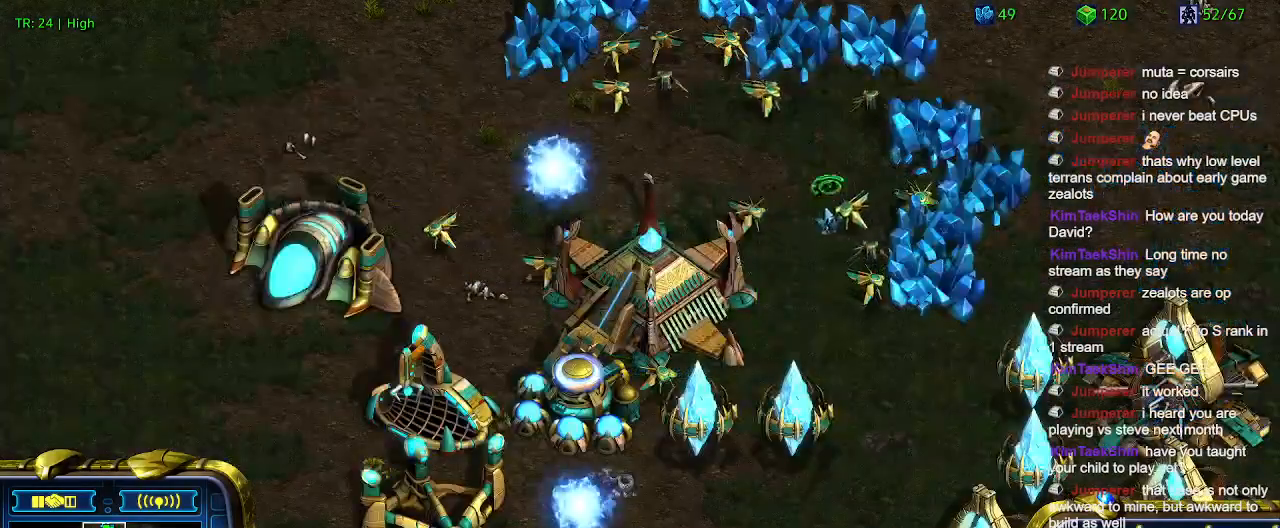
{"keys": [], "events": []}
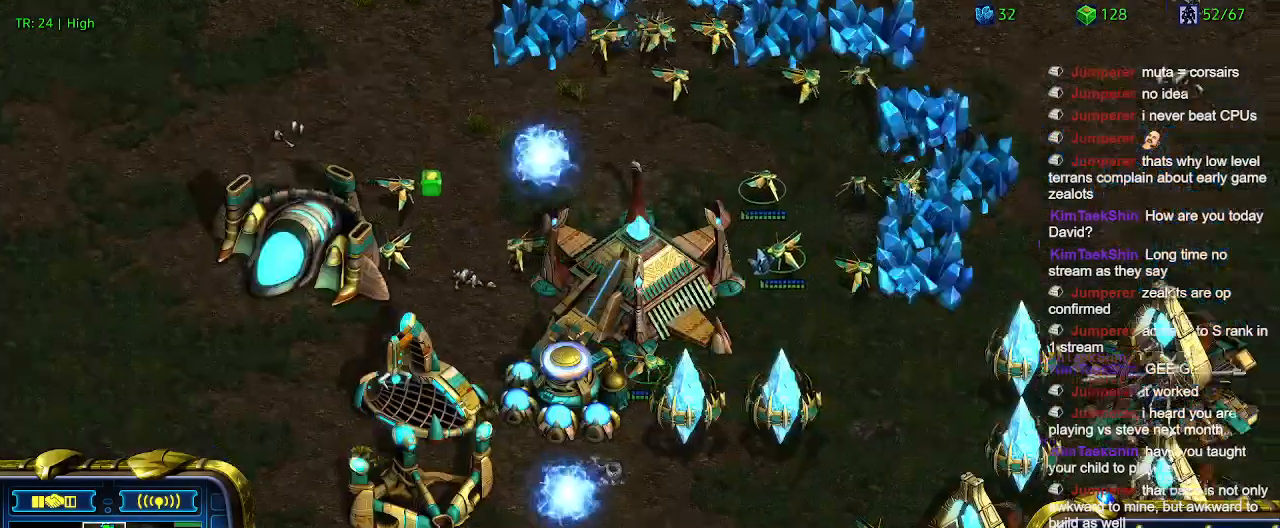
{"keys": [], "events": []}
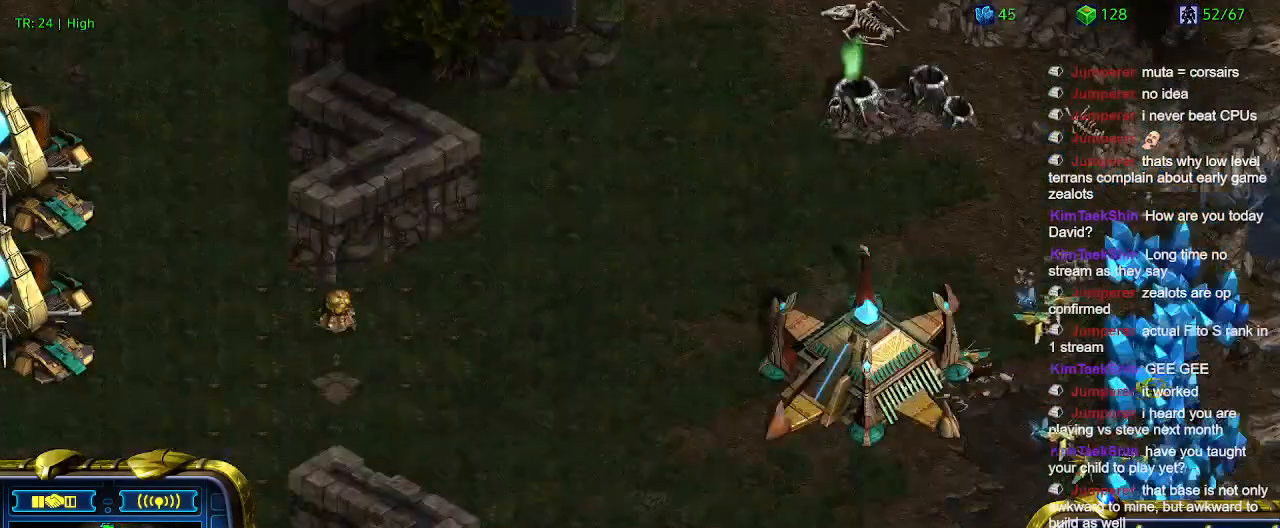
{"keys": [], "events": []}
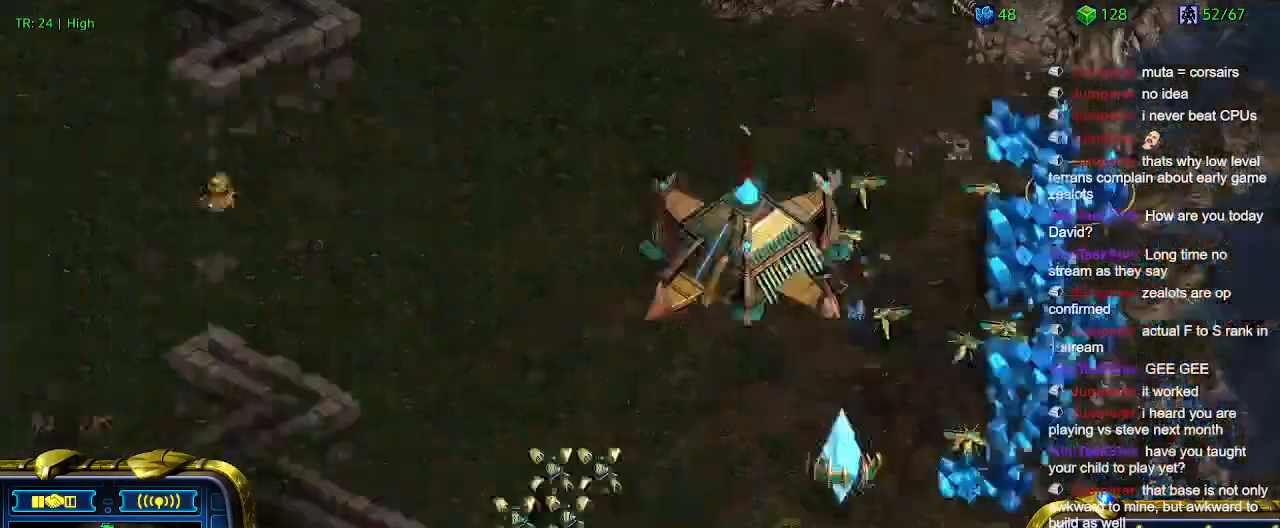
{"keys": [], "events": []}
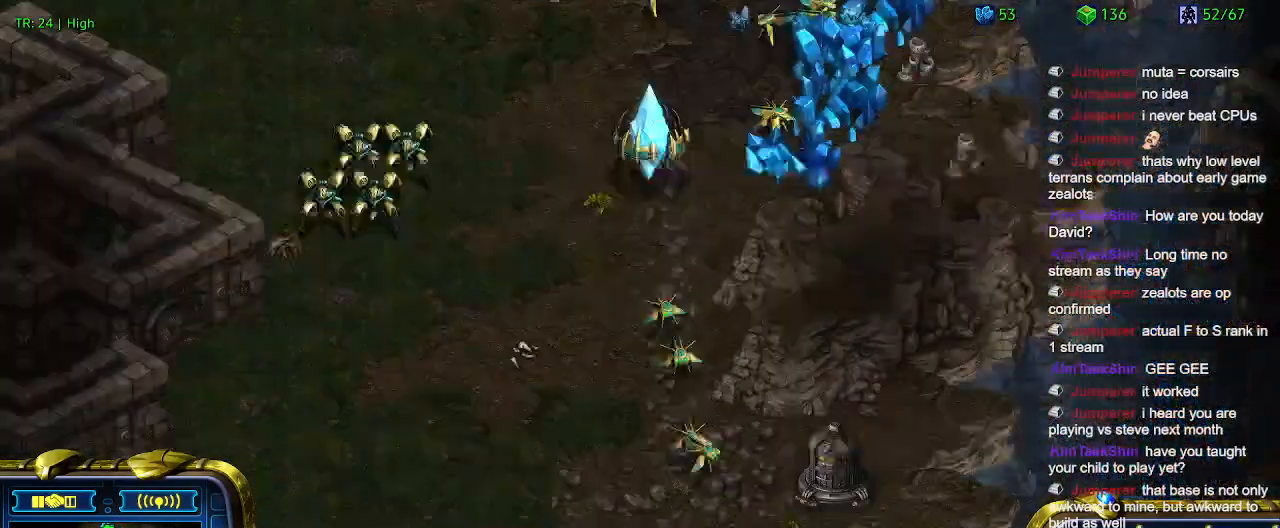
{"keys": [], "events": []}
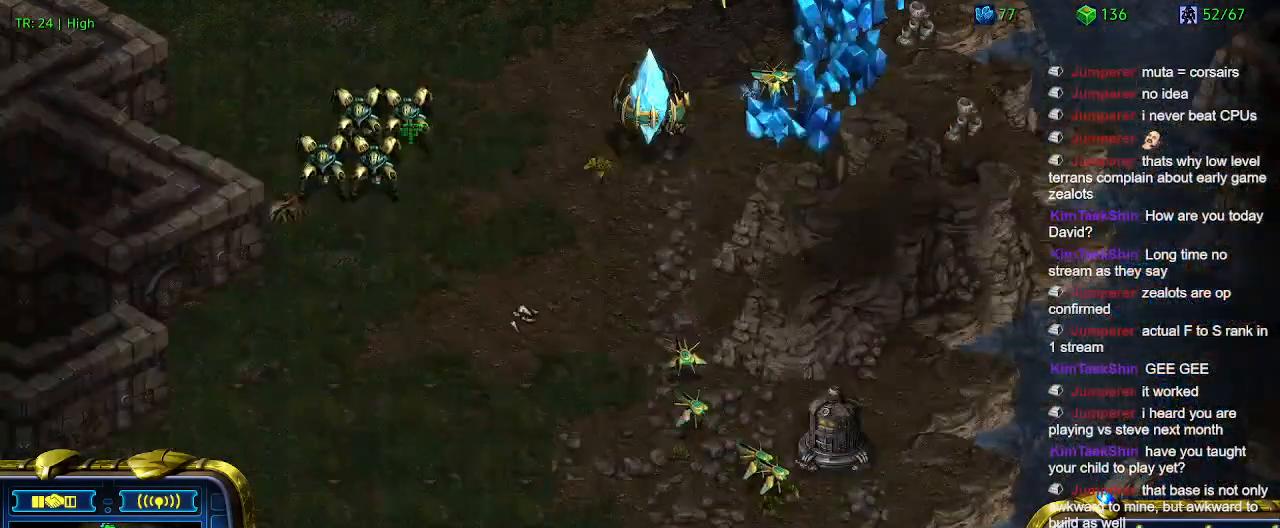
{"keys": [], "events": [[300, "a", "down"], [433, "a", "up"]]}
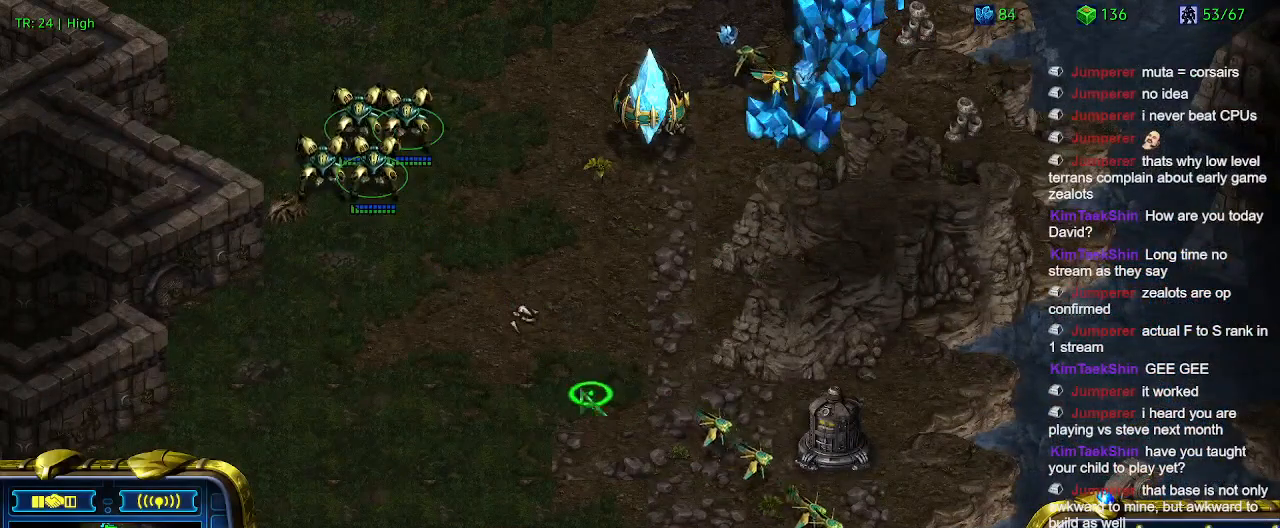
{"keys": [], "events": []}
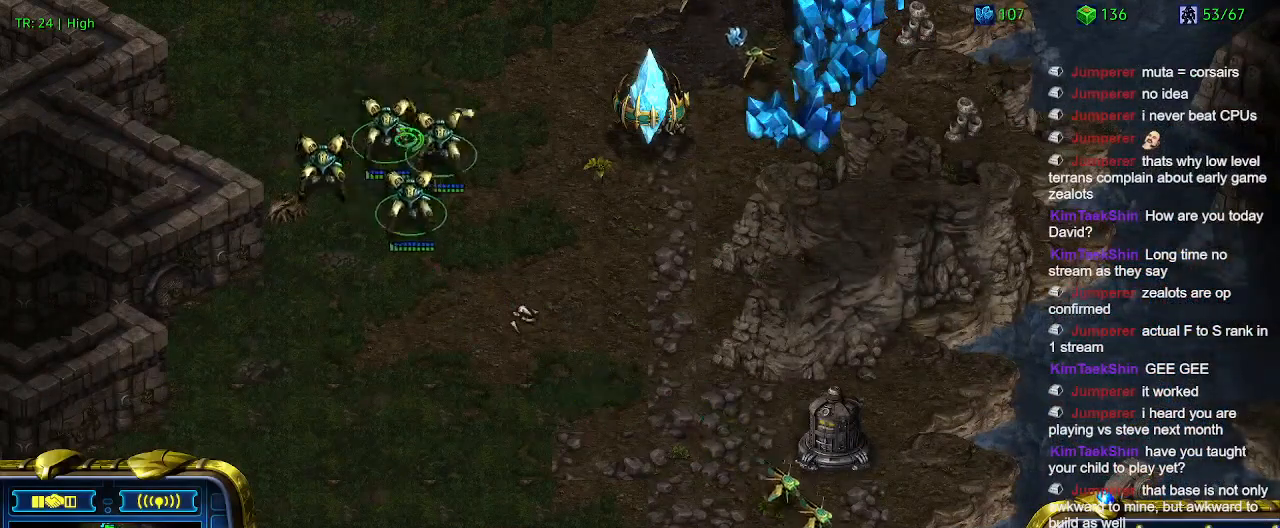
{"keys": [], "events": [[300, "a", "down"], [433, "a", "up"]]}
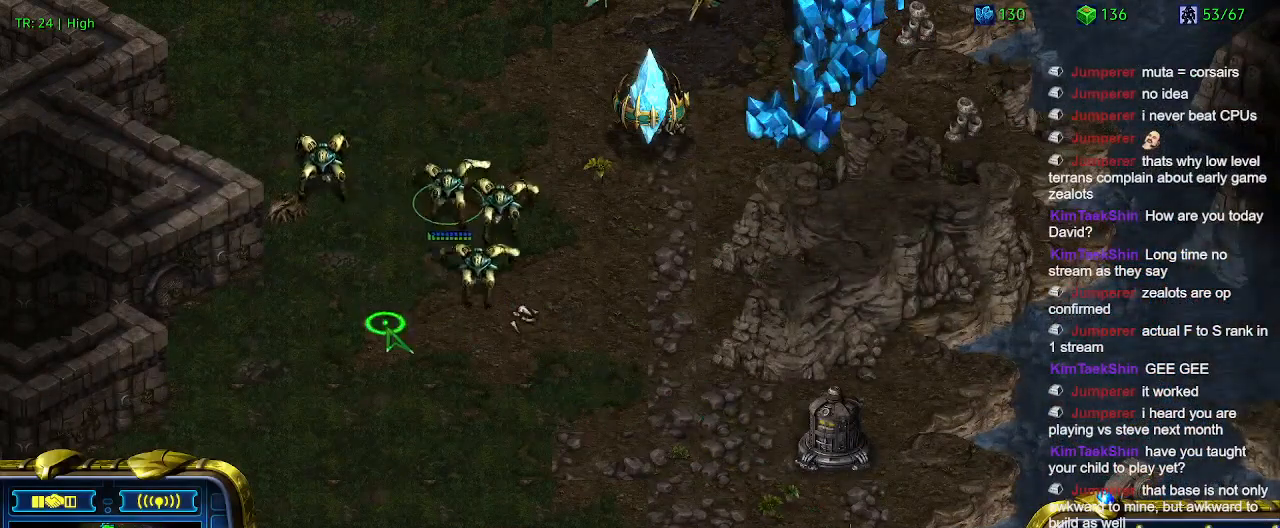
{"keys": [], "events": []}
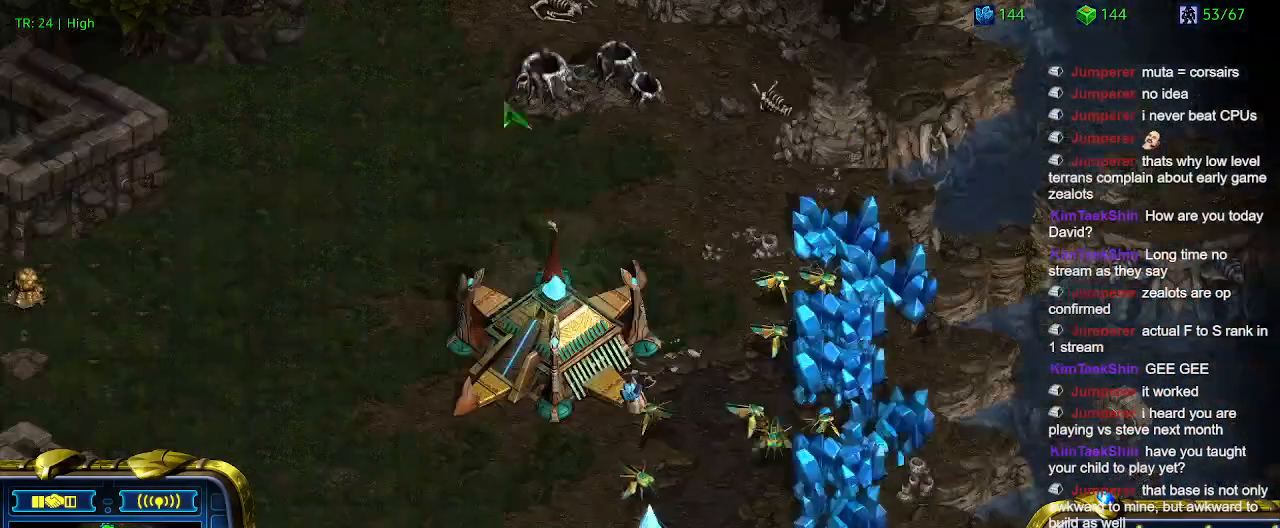
{"keys": [], "events": []}
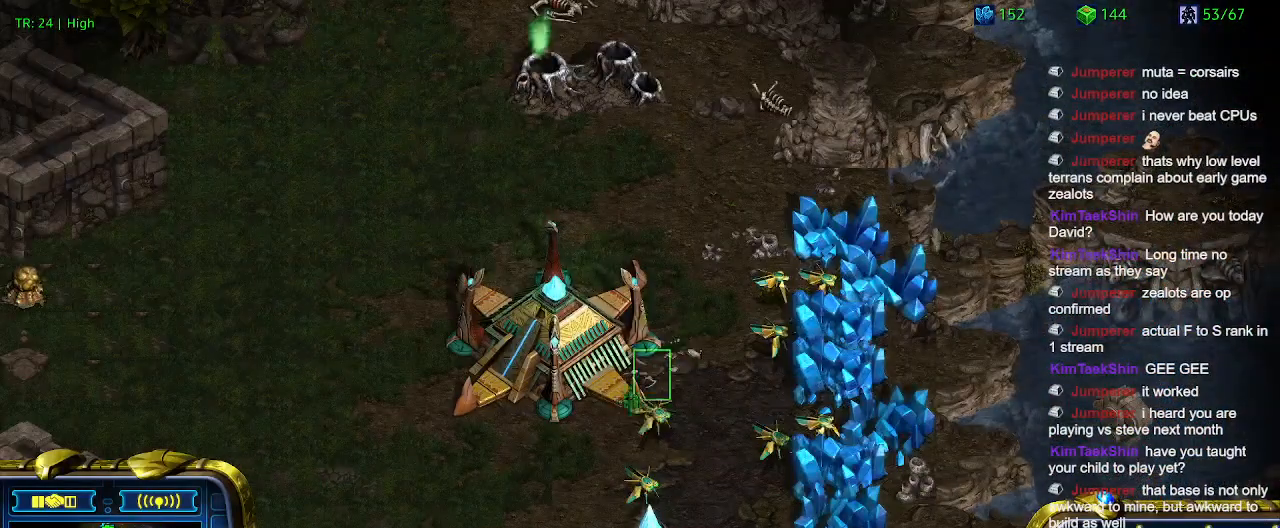
{"keys": [], "events": []}
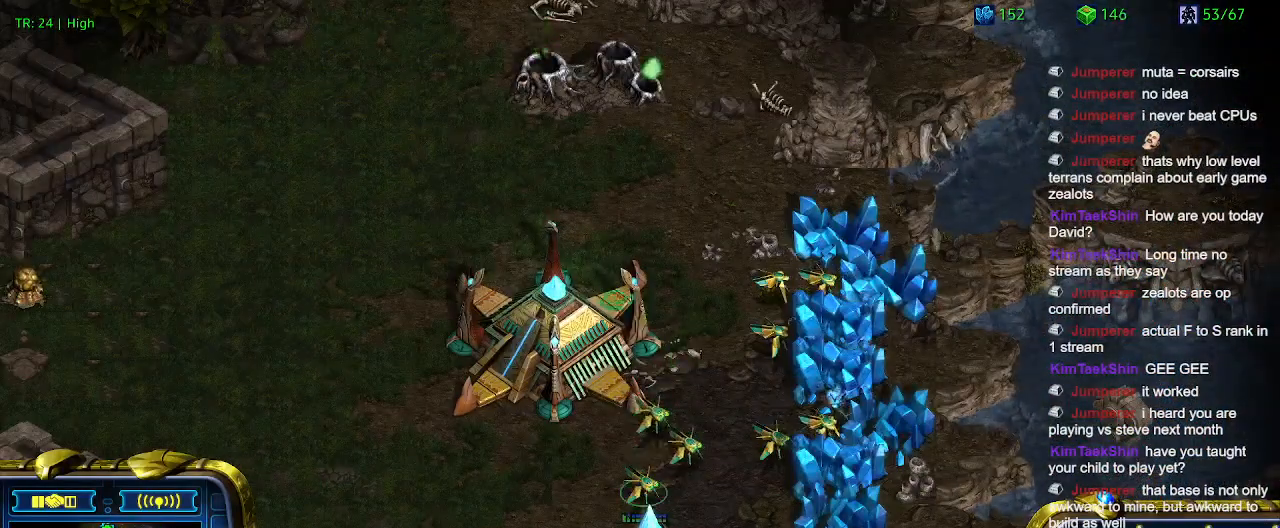
{"keys": ["q"], "events": [[433, "q", "down"]]}
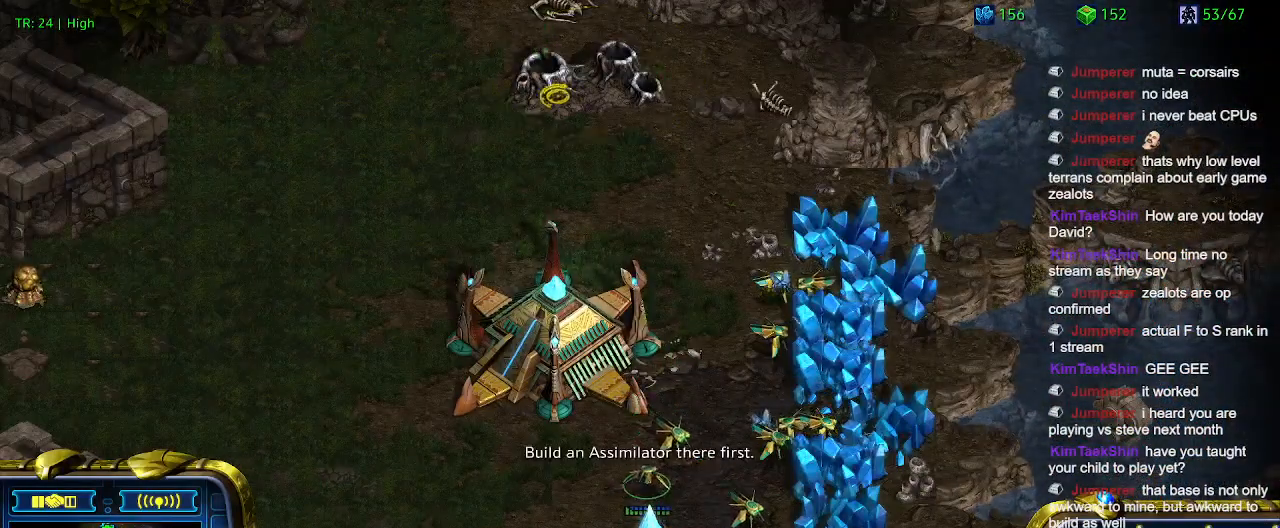
{"keys": [], "events": [[33, "q", "up"], [133, "e", "down"], [233, "e", "up"]]}
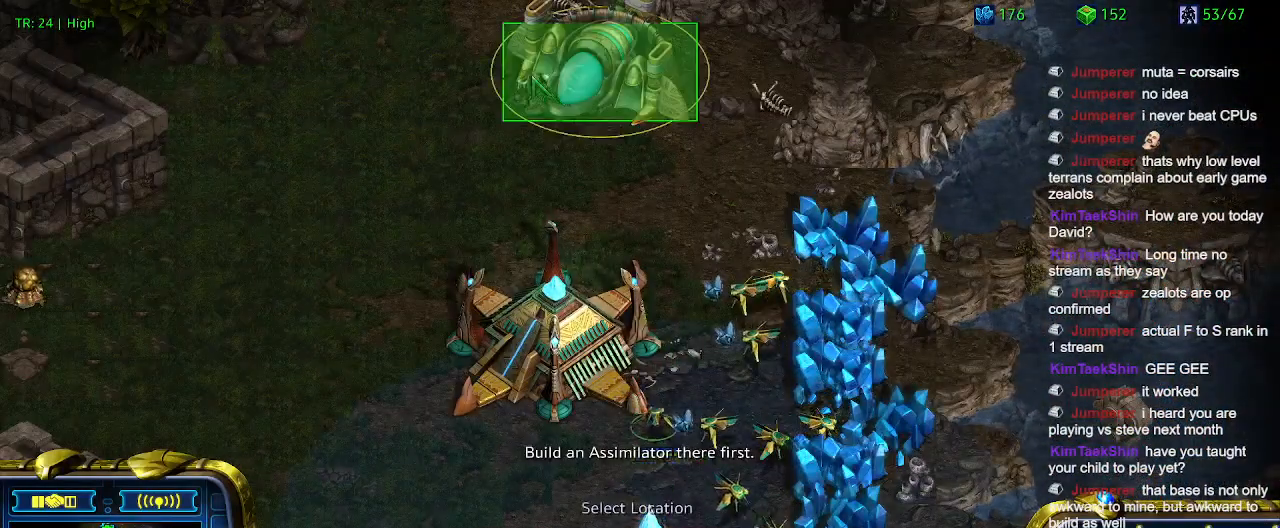
{"keys": [], "events": []}
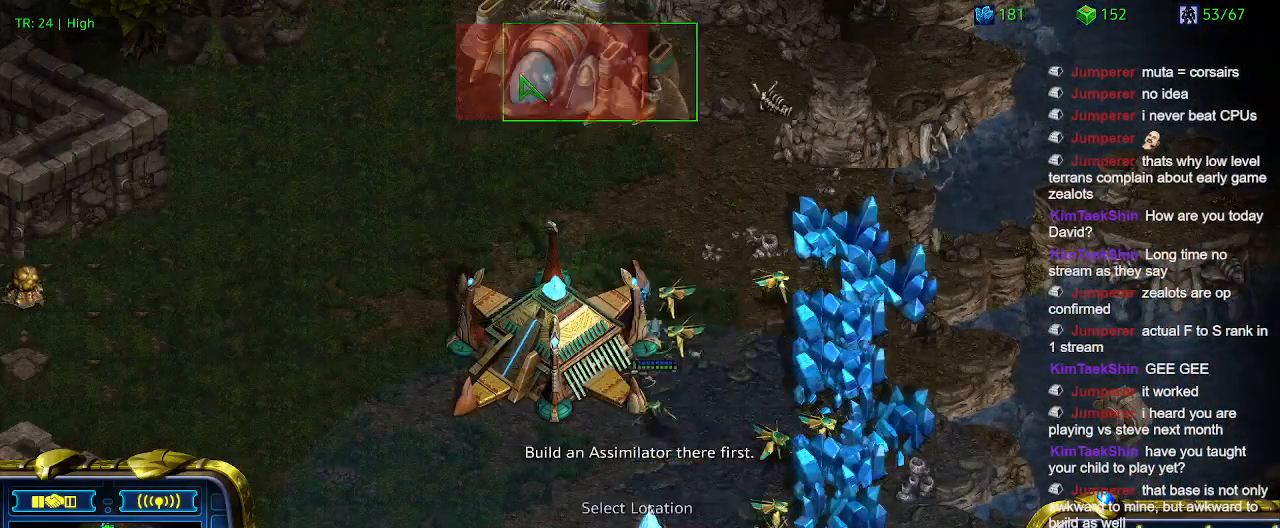
{"keys": [], "events": []}
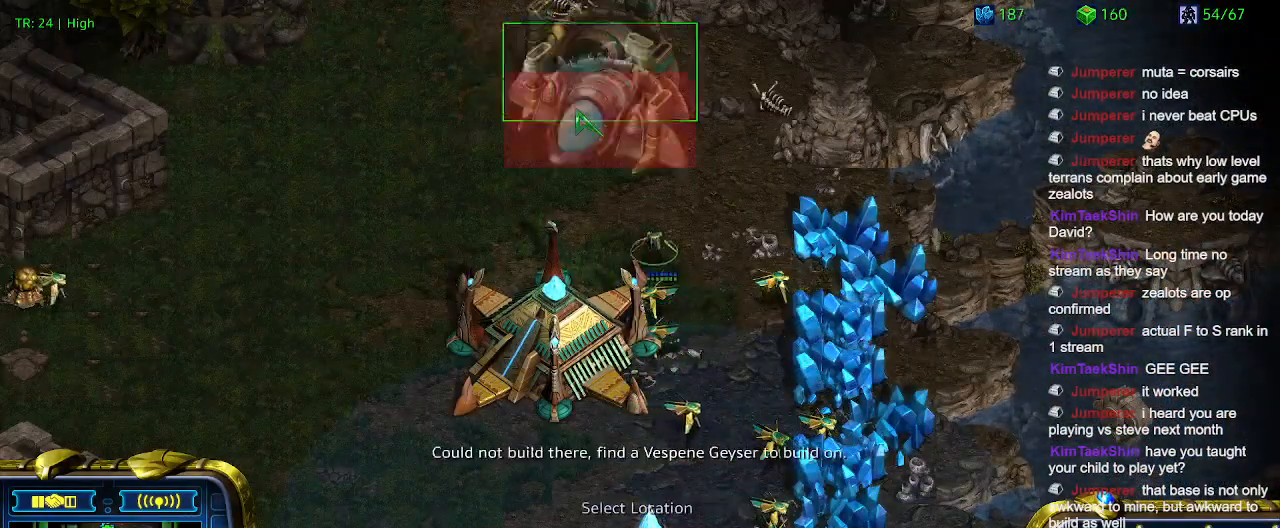
{"keys": [], "events": []}
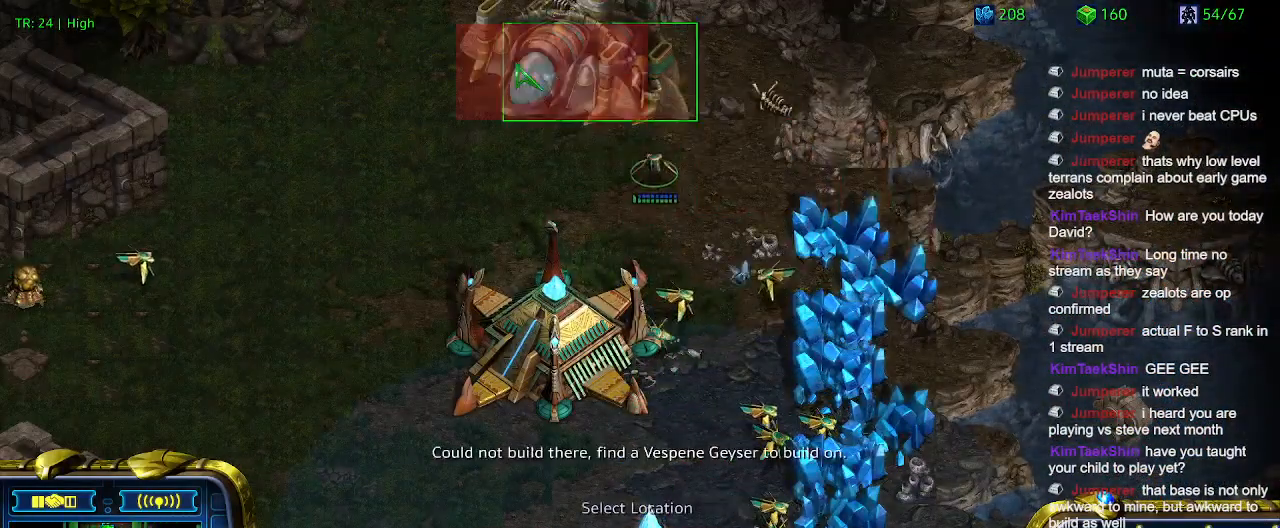
{"keys": [], "events": []}